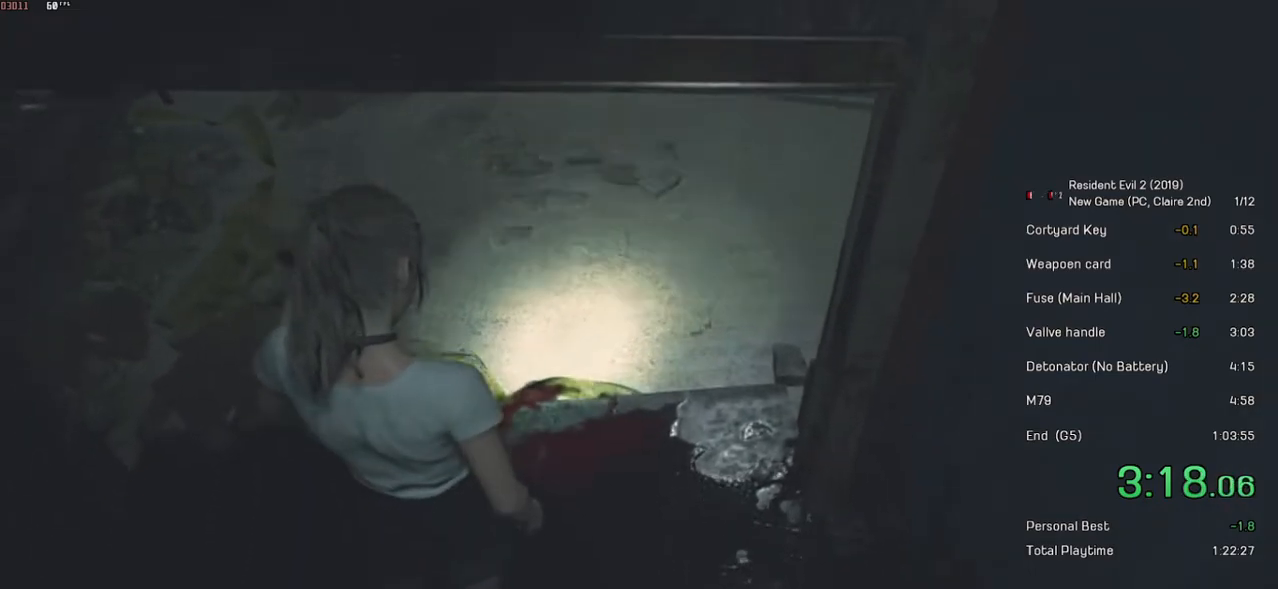
Gameplay with keyboard and mouse; each line is a JSON object with the keys and mouse buttons held at the frame after it. "events" lists presses ("down") and releases ("up") of "a", "ctrl", "d", "e", "f", "q", "r", "s", "shift", "space", "tab", "w", "mouse_left", "mouse_wheel" and "mouse_right" between this image and that frame as [ms after this image, input, new state], when the widget could be followed in between. "mouse_left", "mouse_wheel", "mouse_right" = the "left", "wheel", "right" buttons of the "mouse" list. No other keys are recorded. "wheel" means that the mouse wheel is clicked or scrolled. Mouse movement is not recorded.
{"keys": ["shift", "w"], "mouse": [], "events": []}
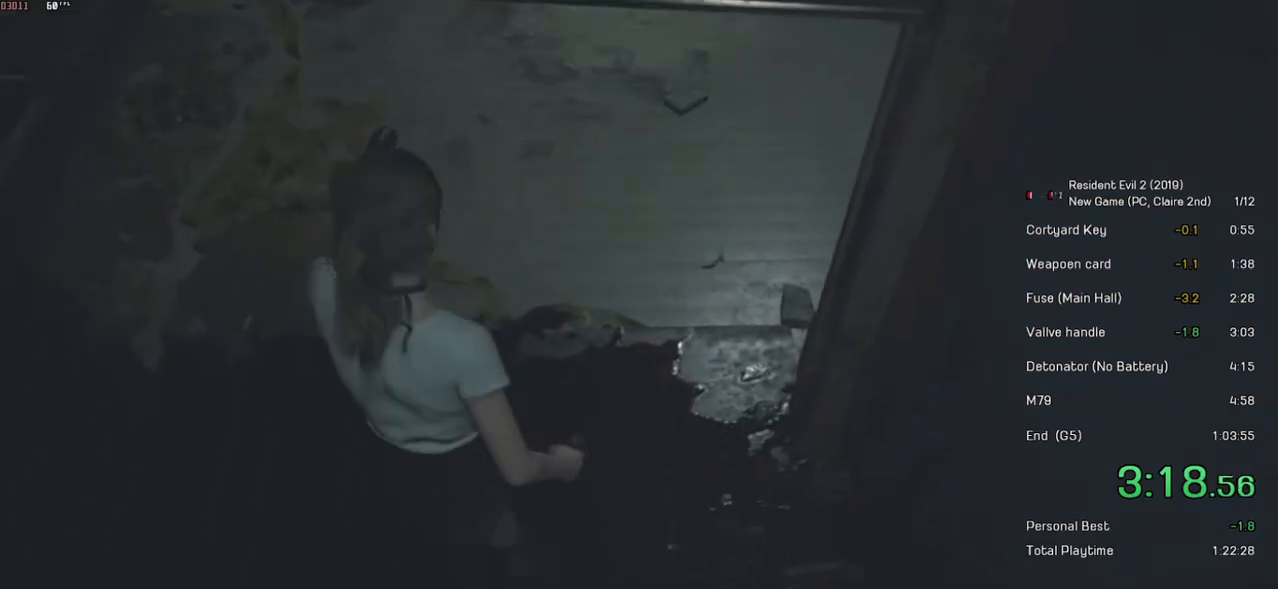
{"keys": ["shift", "w"], "mouse": [], "events": []}
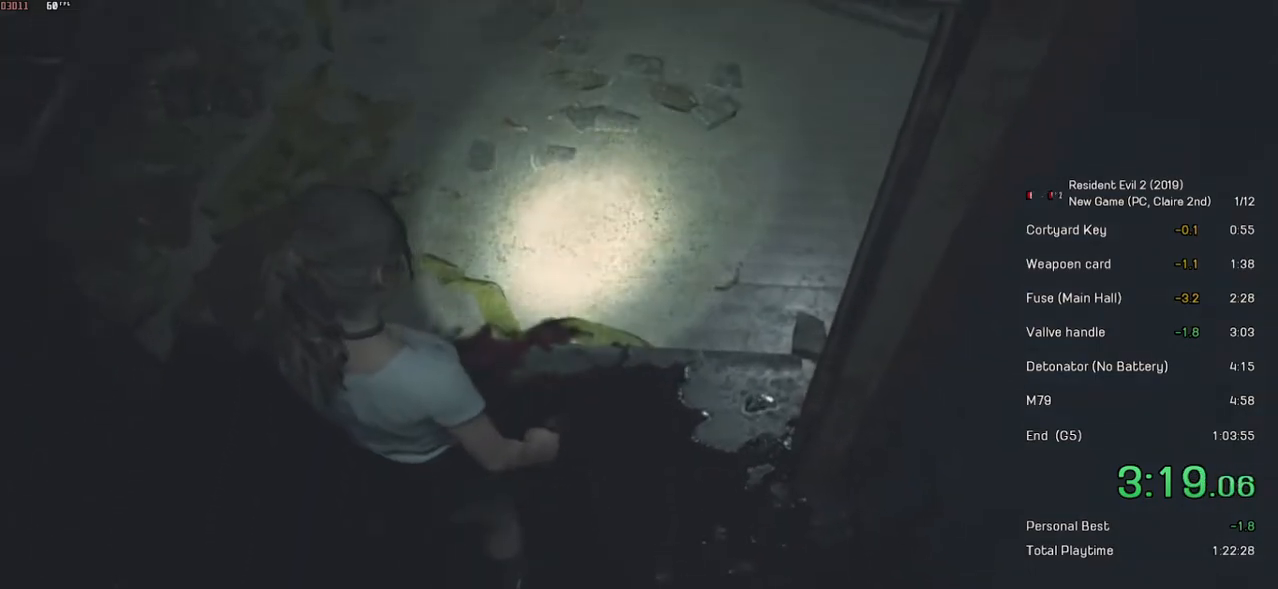
{"keys": ["shift", "w"], "mouse": [], "events": []}
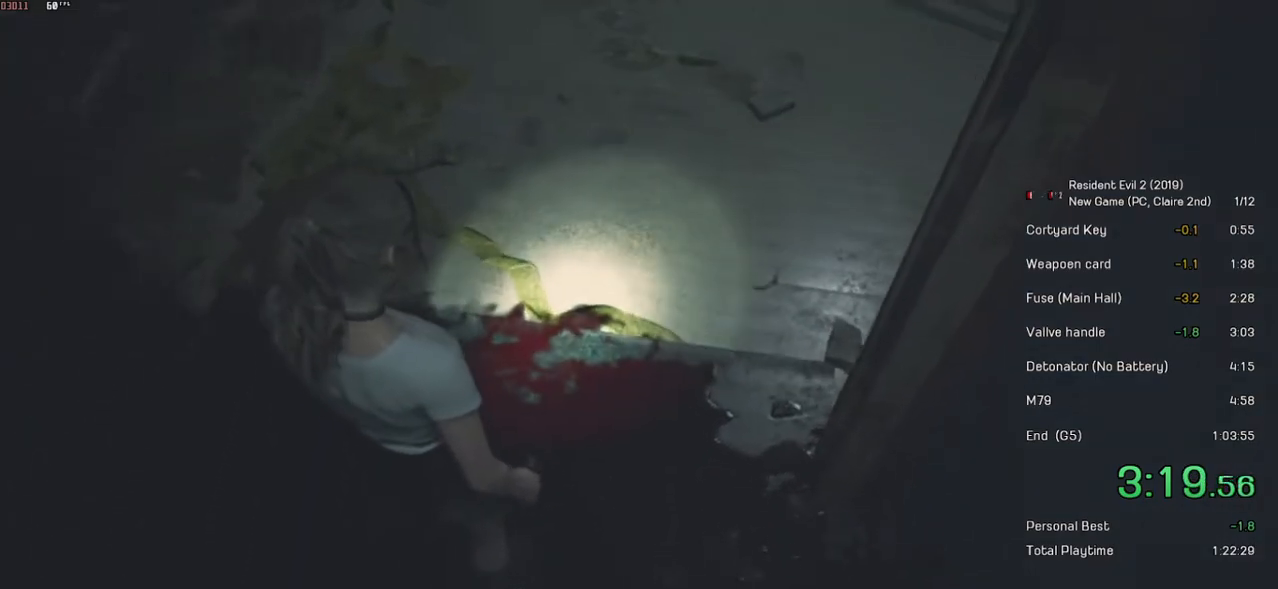
{"keys": ["shift", "w"], "mouse": [], "events": []}
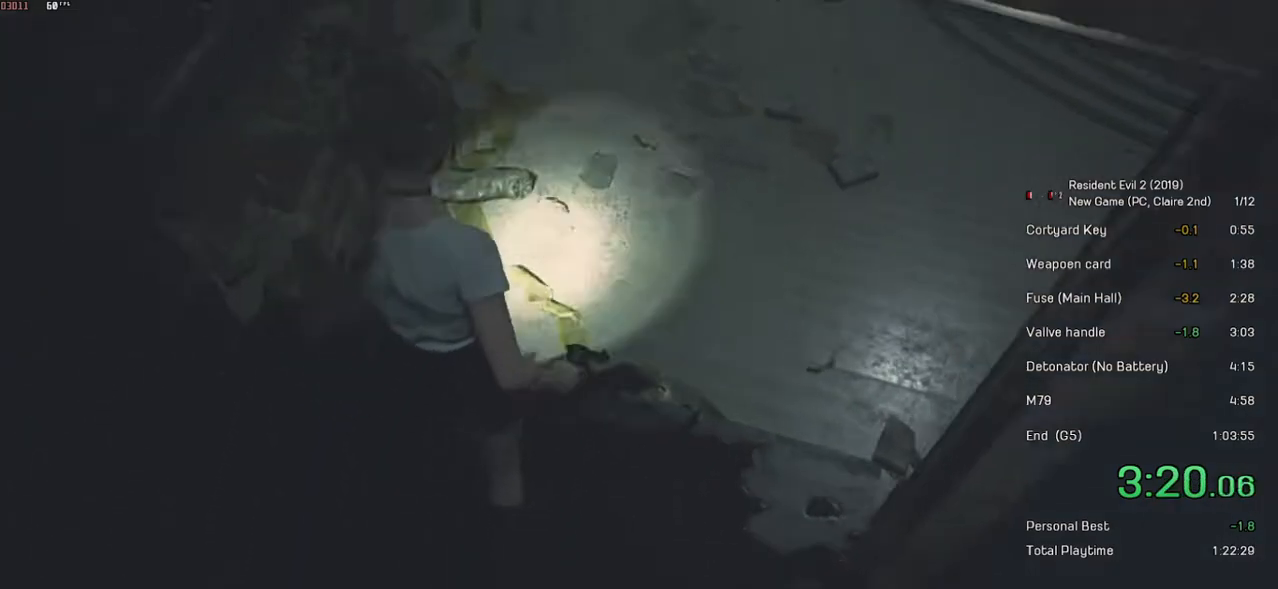
{"keys": ["shift", "w"], "mouse": [], "events": []}
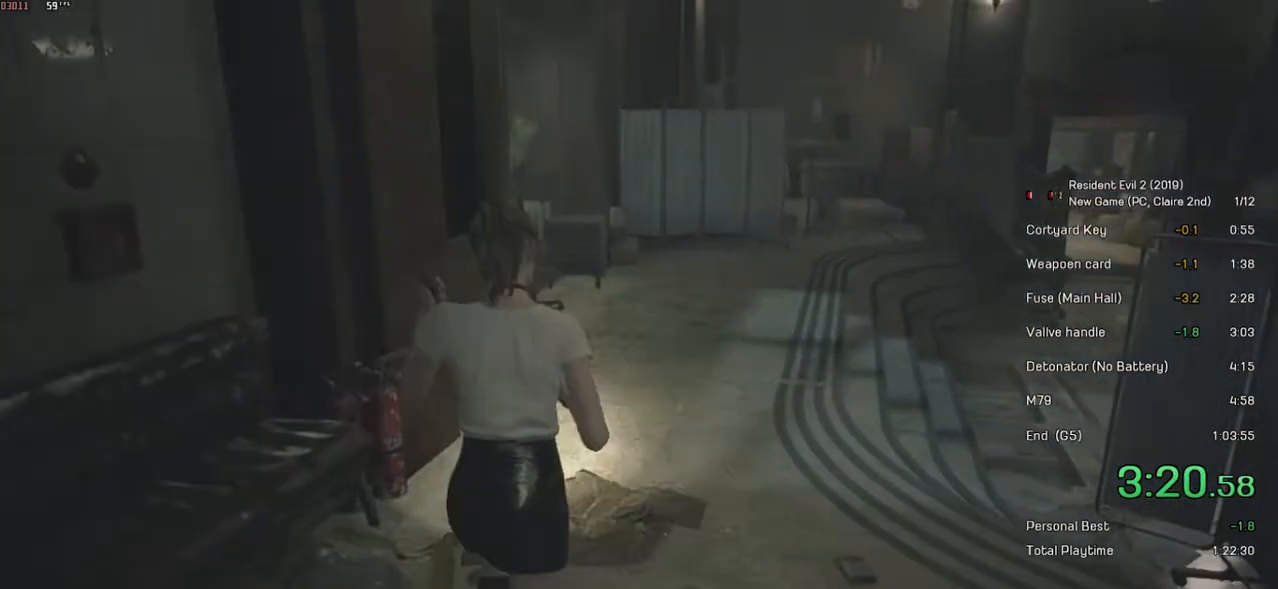
{"keys": ["shift", "w"], "mouse": [], "events": []}
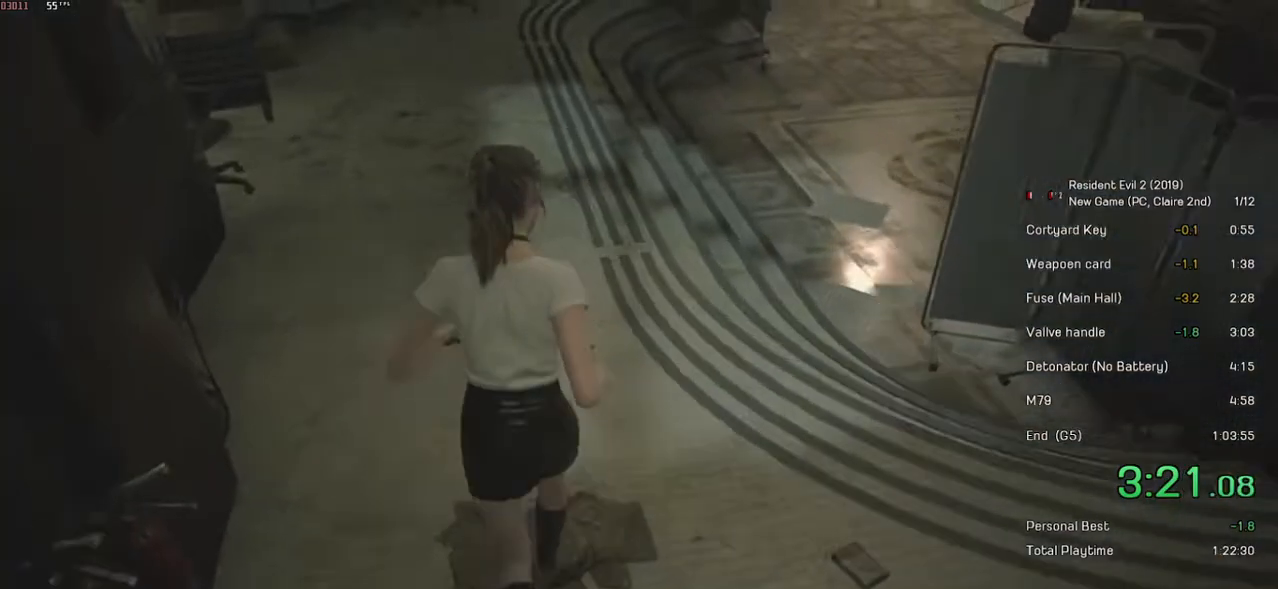
{"keys": ["shift", "w"], "mouse": [], "events": []}
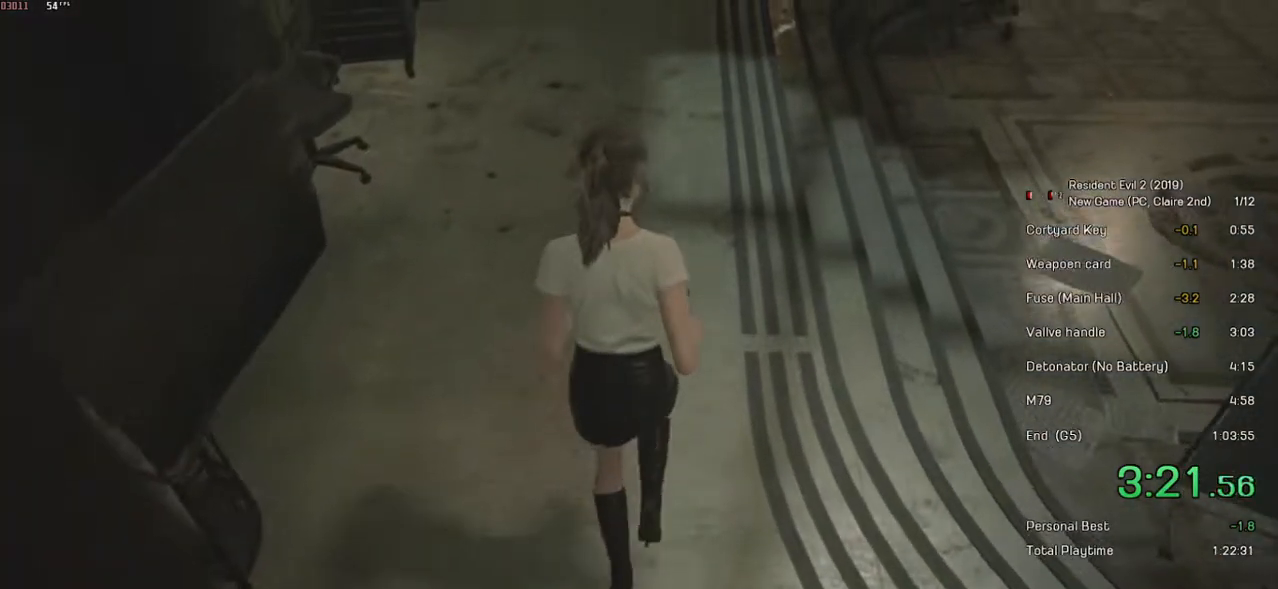
{"keys": ["shift", "w"], "mouse": [], "events": []}
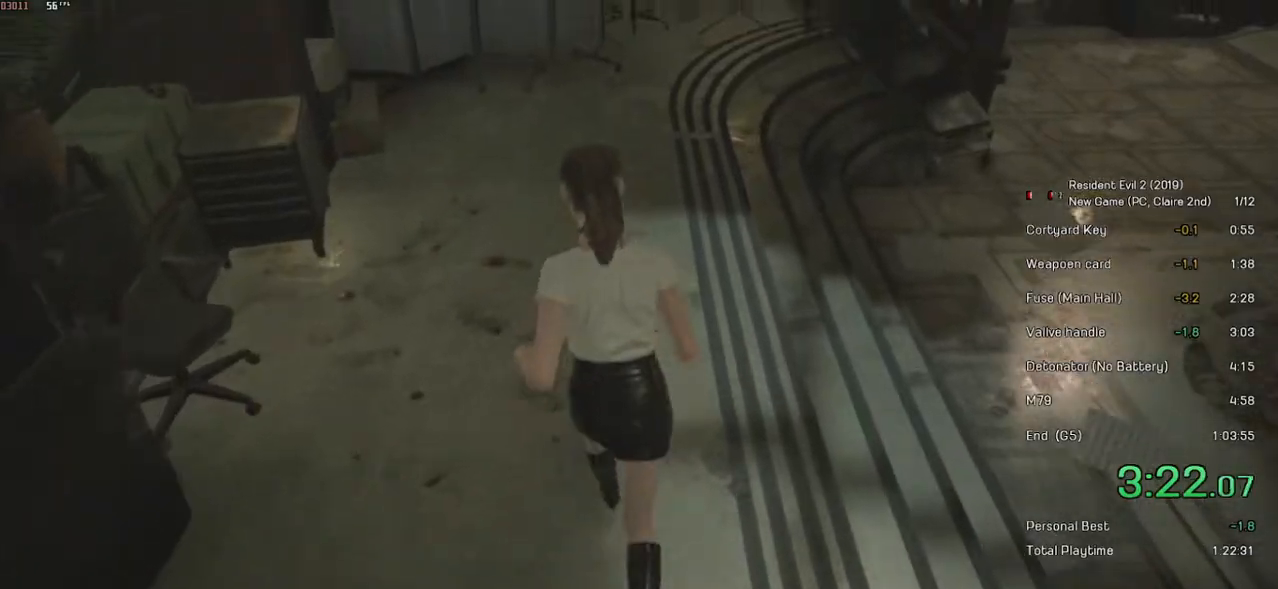
{"keys": ["shift", "w"], "mouse": [], "events": []}
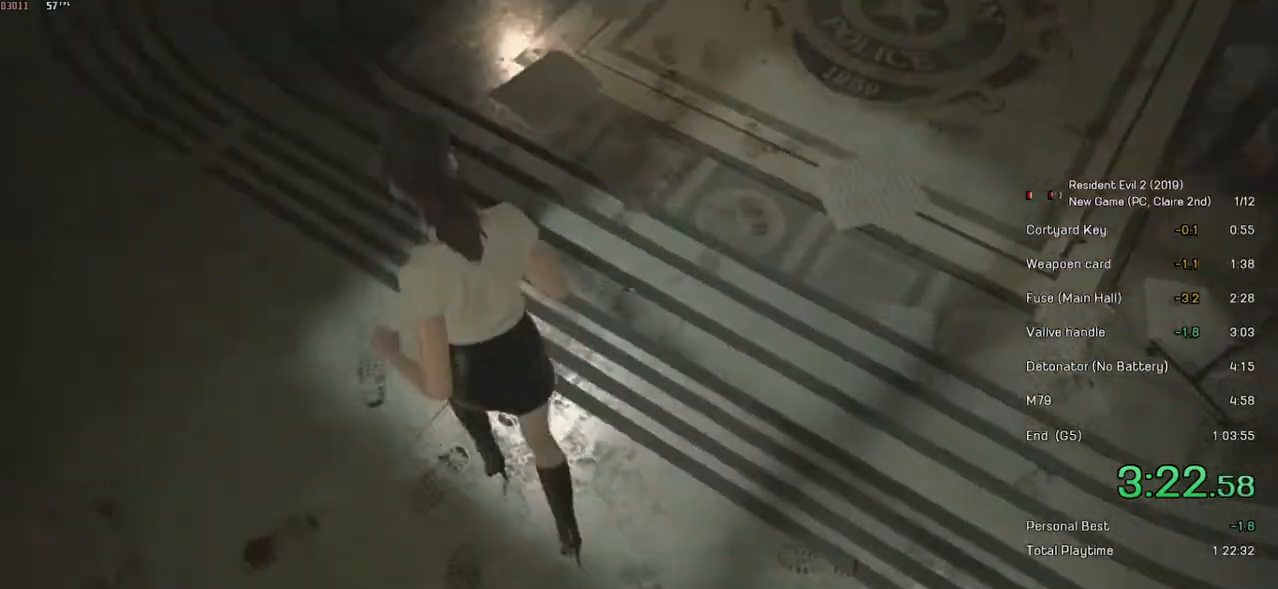
{"keys": ["shift", "w"], "mouse": [], "events": [[333, "mouse_right", "down"], [383, "mouse_right", "up"]]}
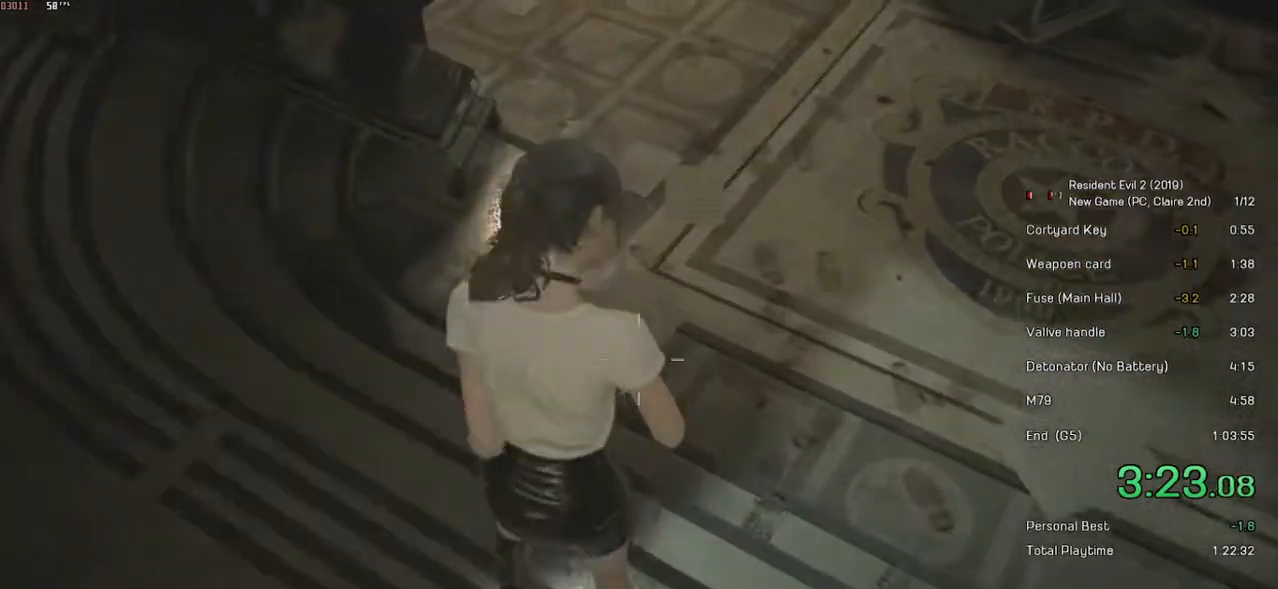
{"keys": ["shift", "w"], "mouse": [], "events": [[317, "mouse_right", "down"], [383, "mouse_right", "up"]]}
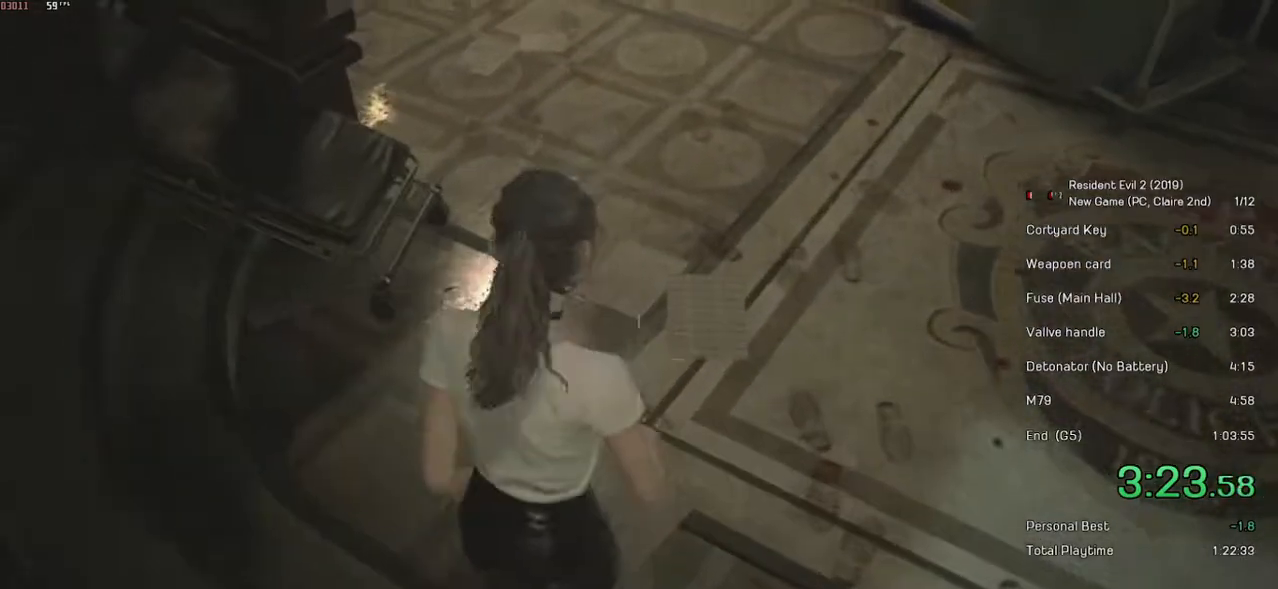
{"keys": ["shift", "w"], "mouse": [], "events": []}
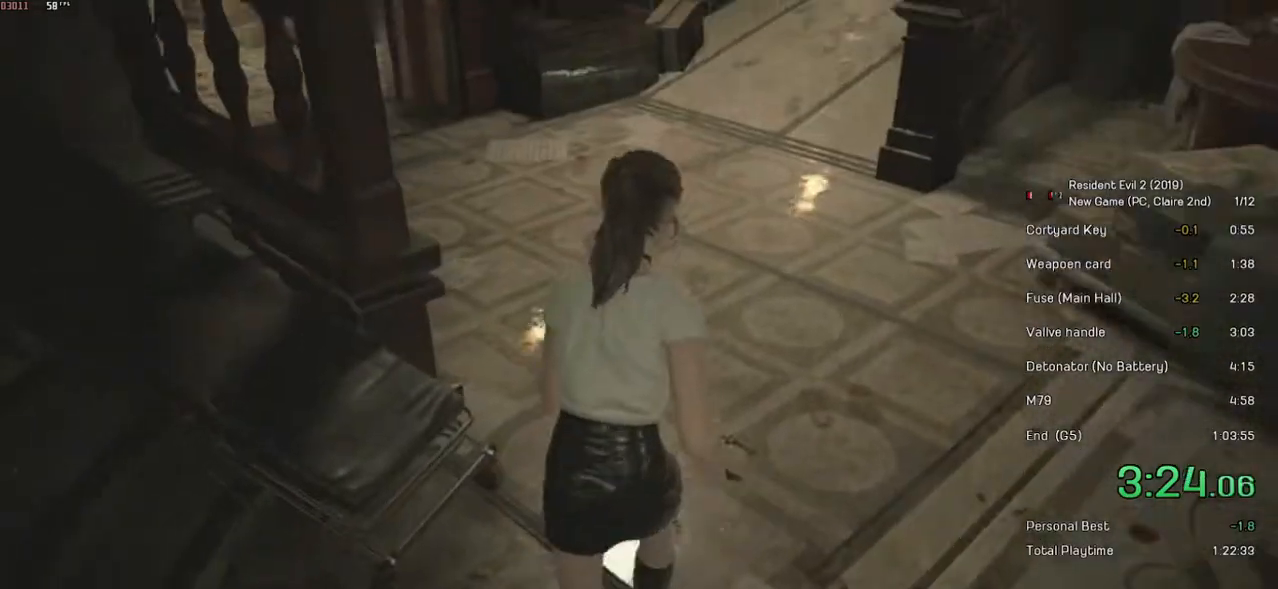
{"keys": ["shift", "w"], "mouse": [], "events": []}
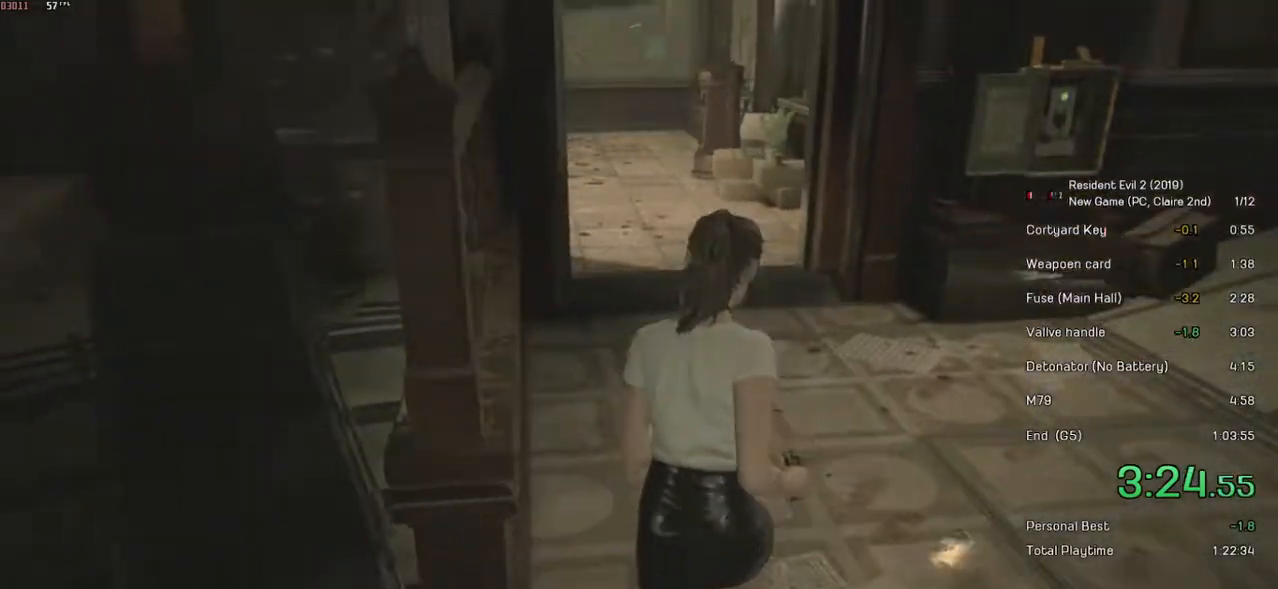
{"keys": ["shift", "w"], "mouse": [], "events": []}
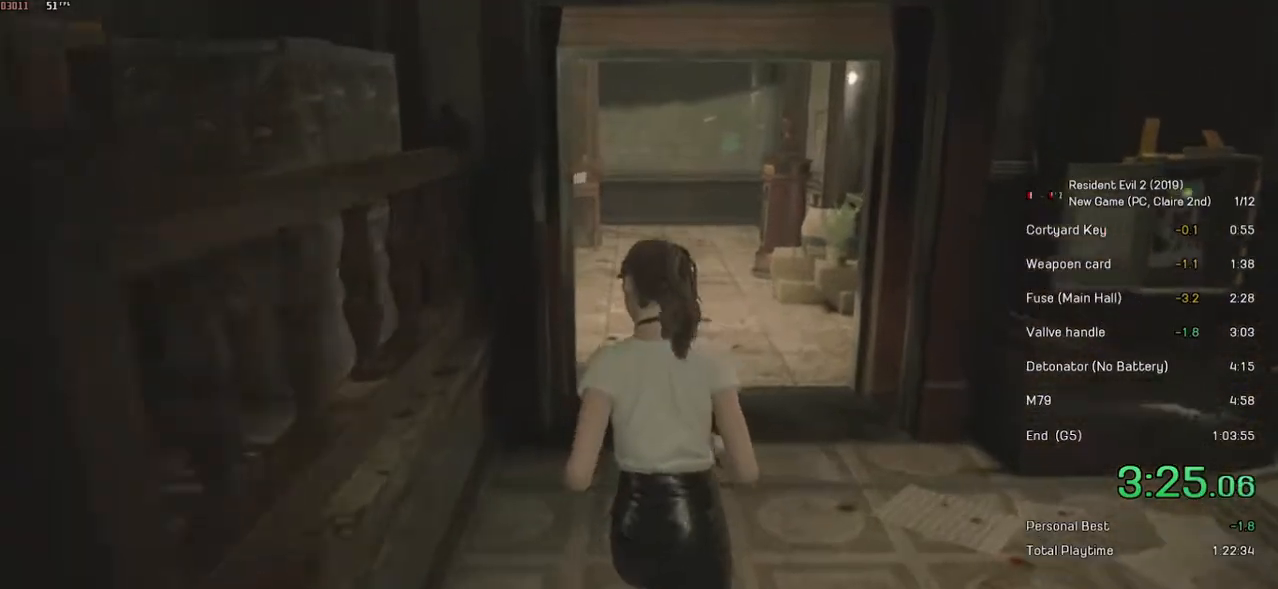
{"keys": ["shift", "w"], "mouse": [], "events": []}
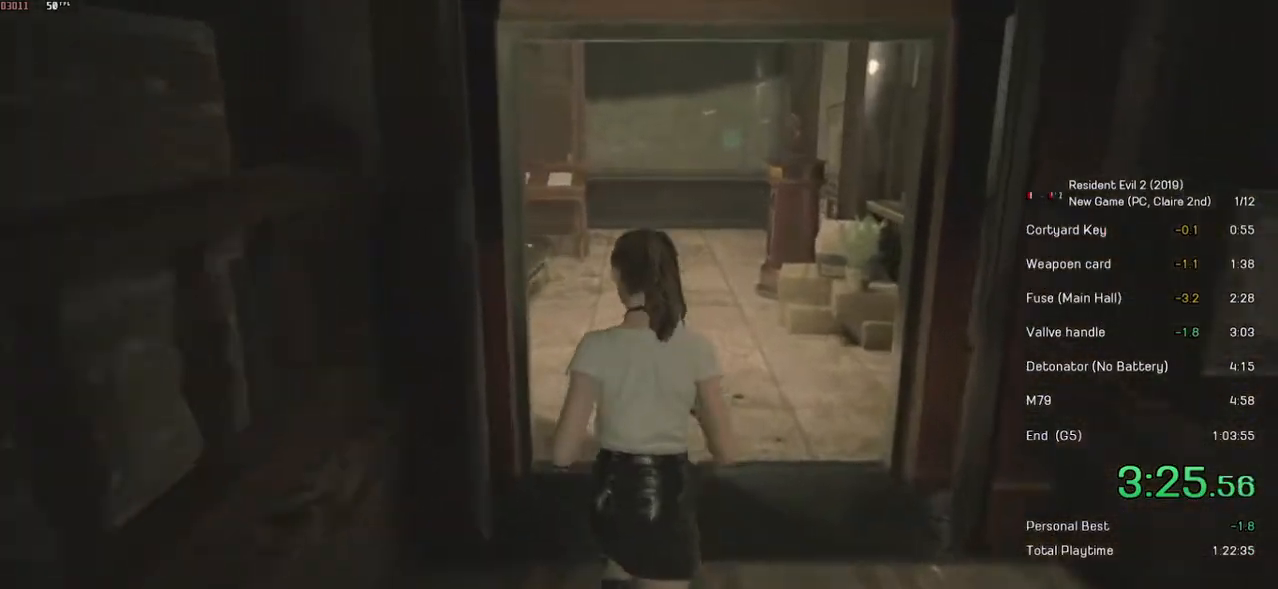
{"keys": ["shift", "w"], "mouse": [], "events": []}
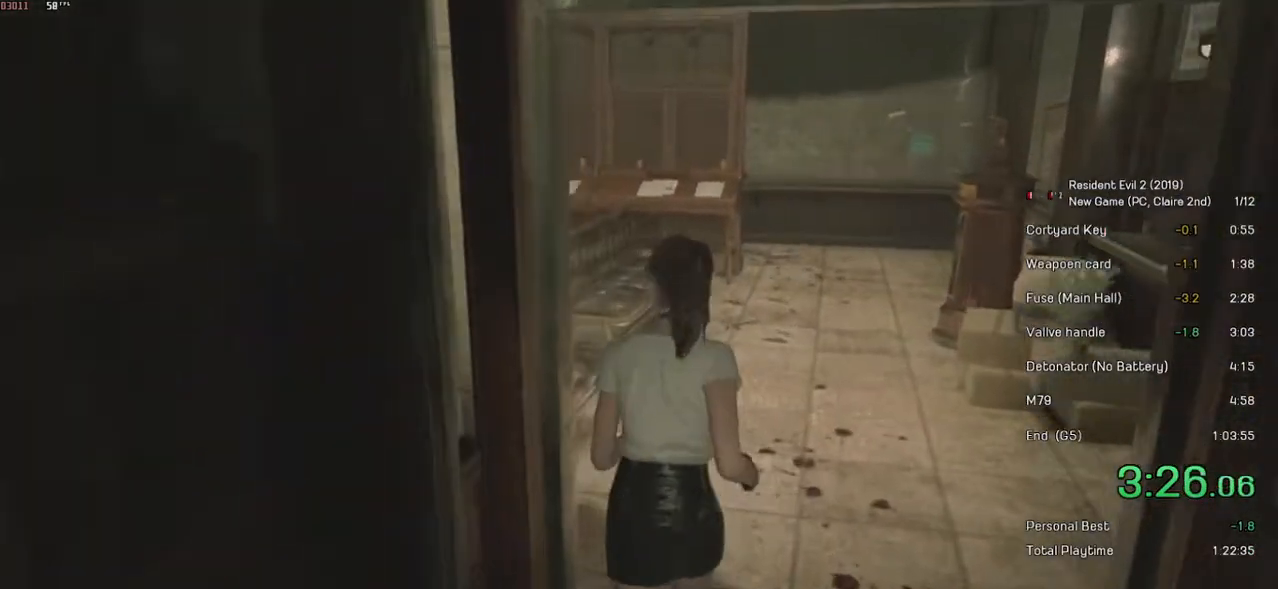
{"keys": ["shift", "w"], "mouse": [], "events": []}
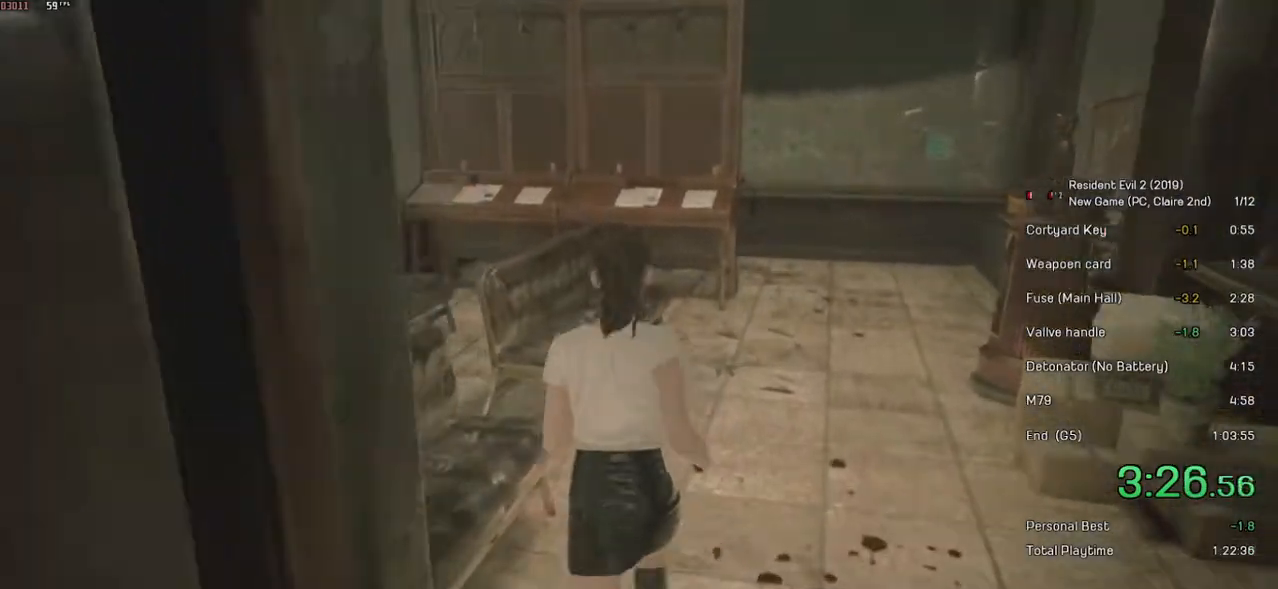
{"keys": ["shift", "w"], "mouse": [], "events": []}
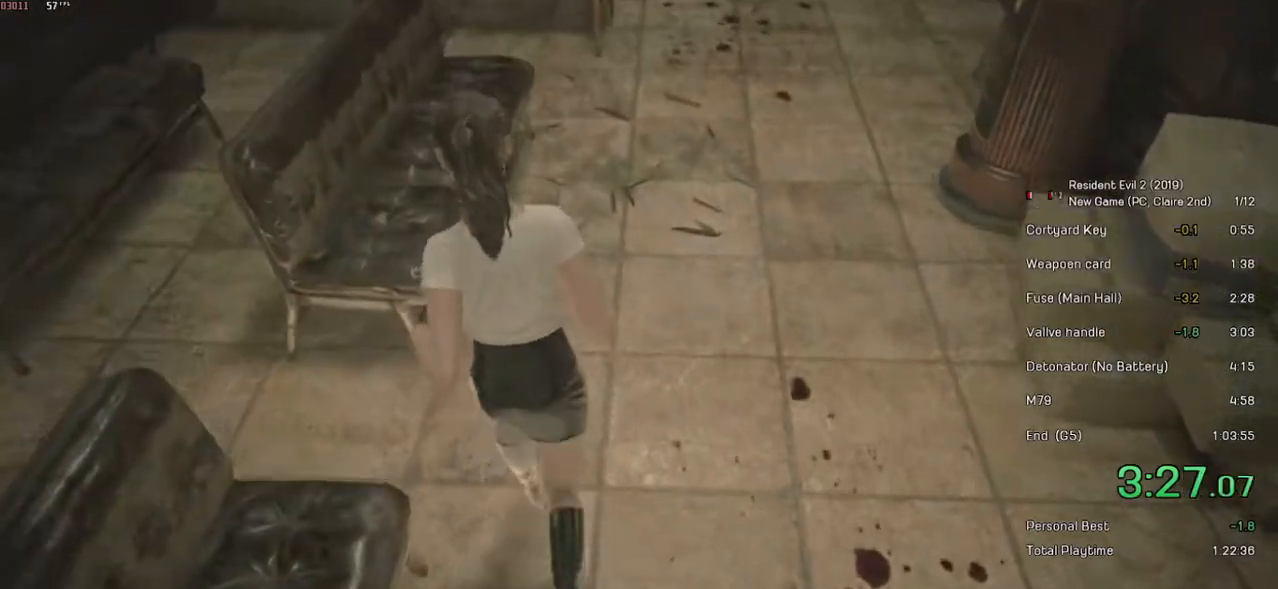
{"keys": ["shift", "w"], "mouse": ["left"], "events": [[467, "mouse_left", "down"]]}
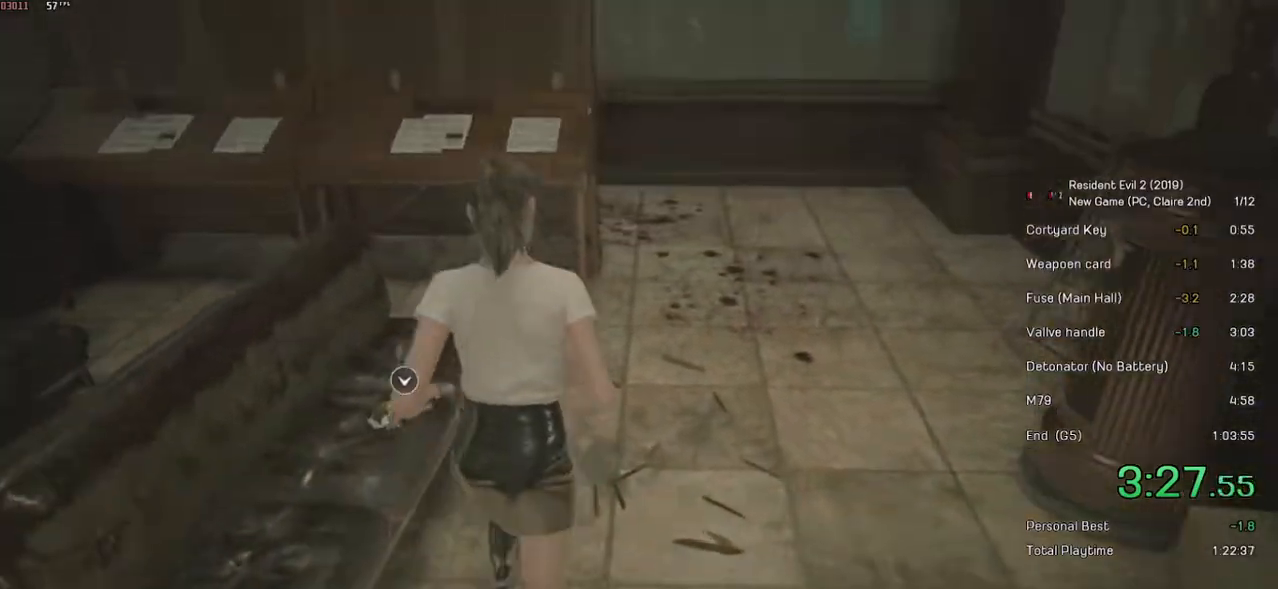
{"keys": ["shift", "w"], "mouse": ["left"], "events": [[83, "mouse_left", "up"], [133, "mouse_left", "down"], [217, "mouse_left", "up"], [283, "mouse_left", "down"], [333, "mouse_left", "up"], [383, "mouse_left", "down"]]}
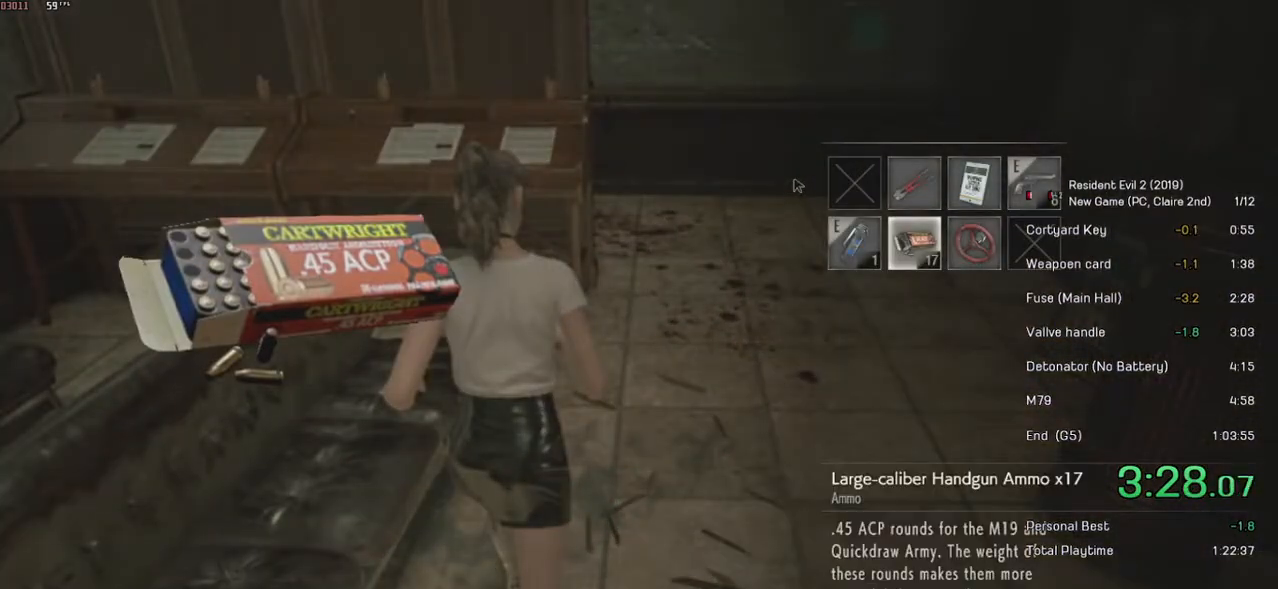
{"keys": ["shift", "w"], "mouse": [], "events": [[33, "mouse_left", "up"]]}
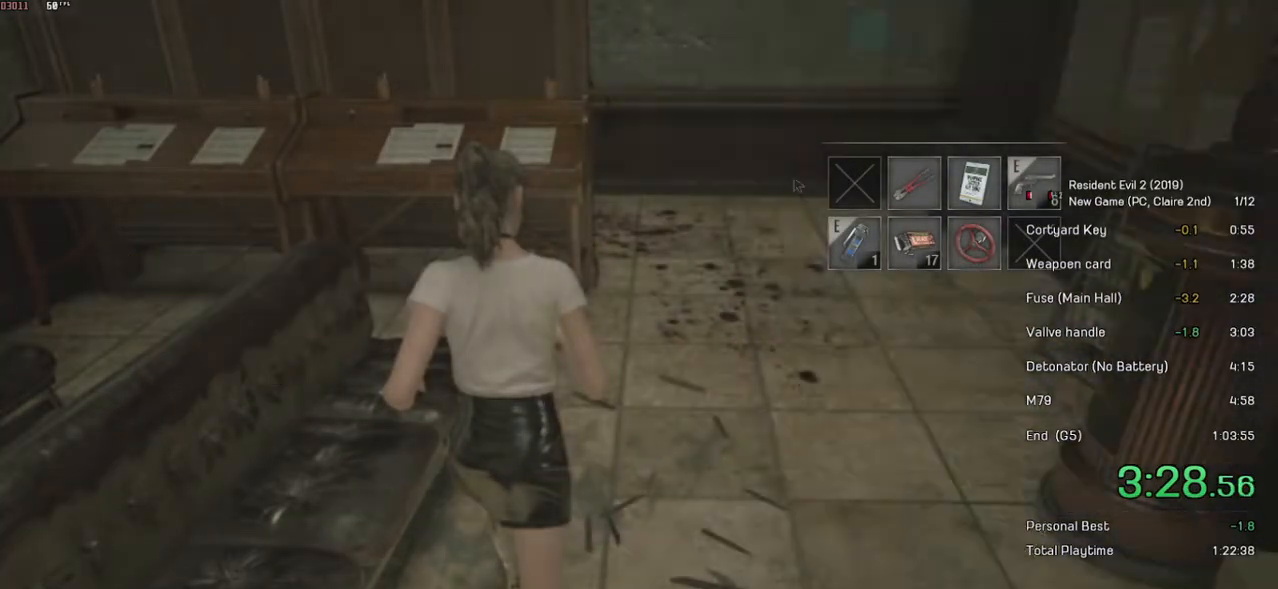
{"keys": ["shift", "w"], "mouse": [], "events": [[17, "d", "down"], [283, "d", "up"]]}
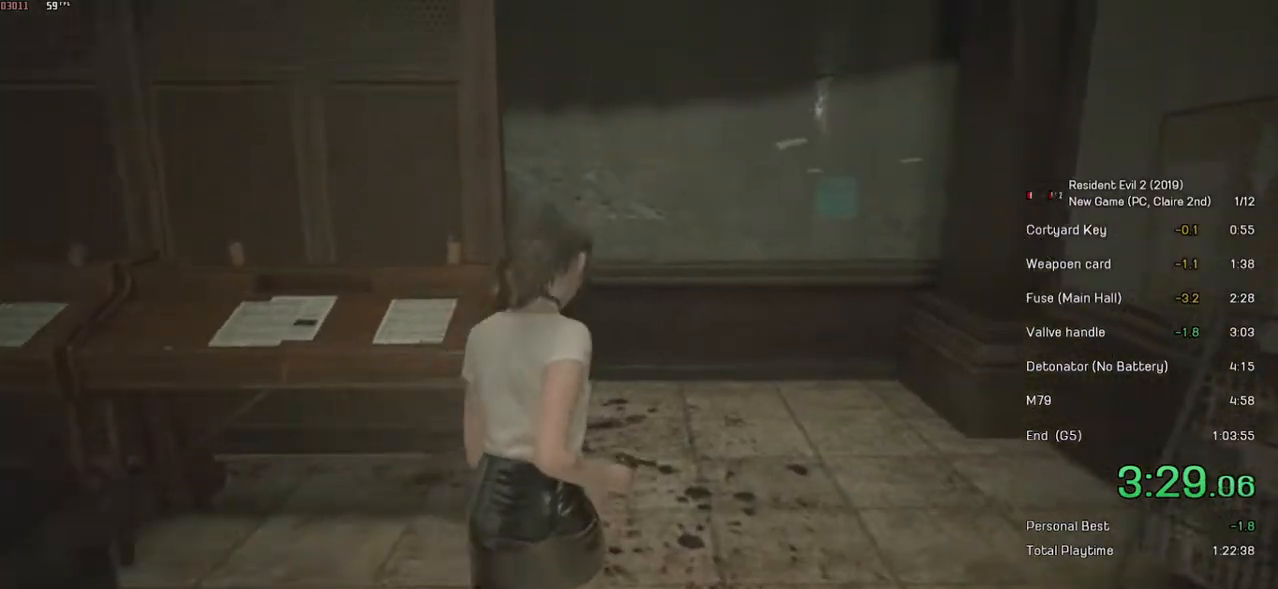
{"keys": ["shift", "w"], "mouse": [], "events": []}
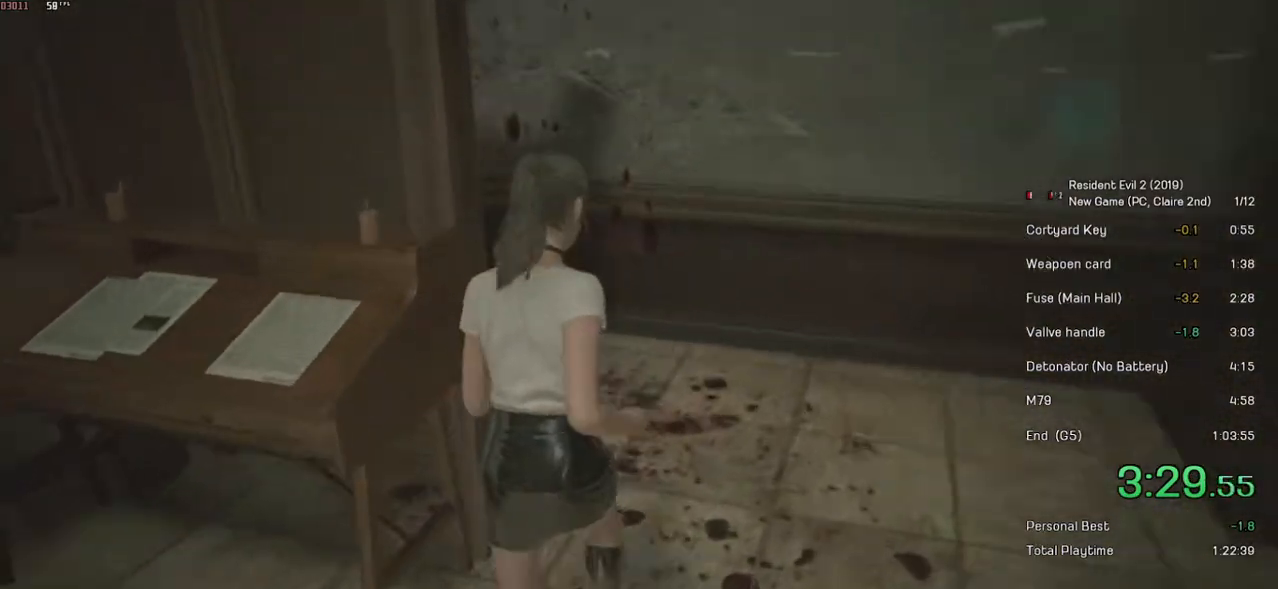
{"keys": ["shift", "w"], "mouse": [], "events": []}
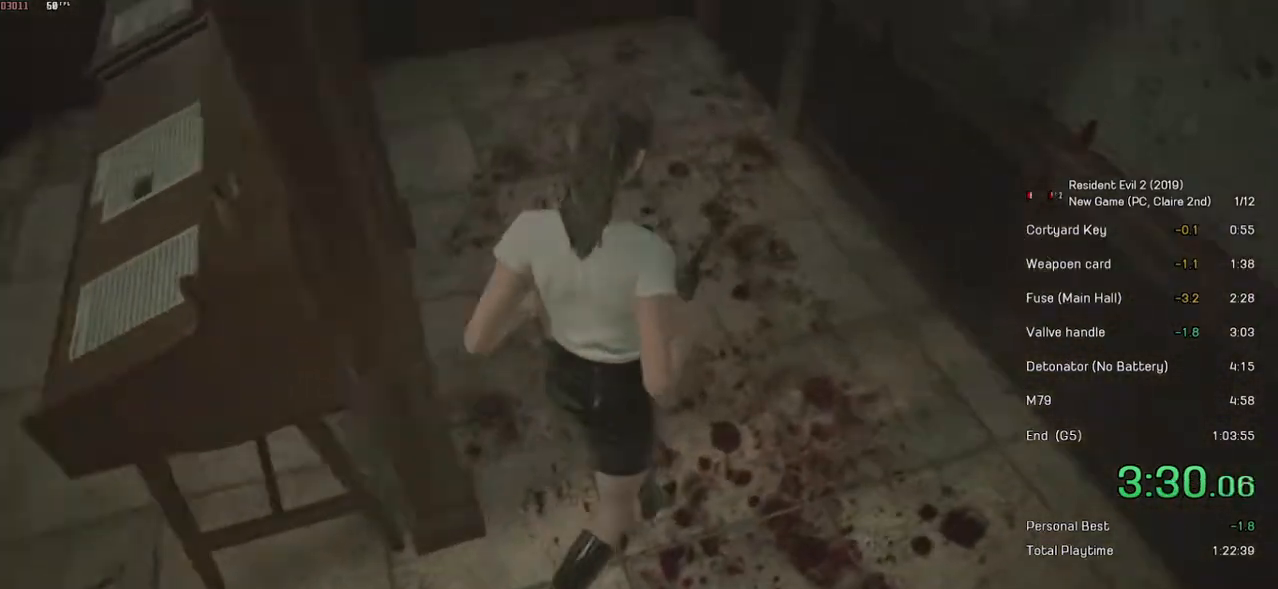
{"keys": ["shift", "w"], "mouse": [], "events": []}
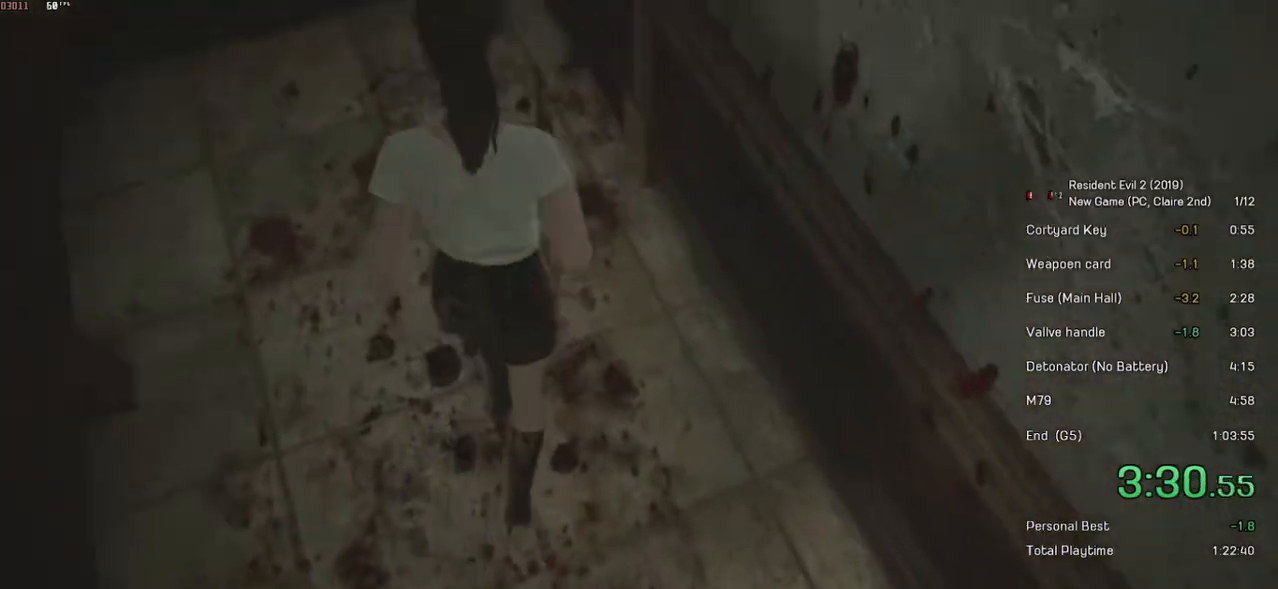
{"keys": ["shift", "w"], "mouse": [], "events": []}
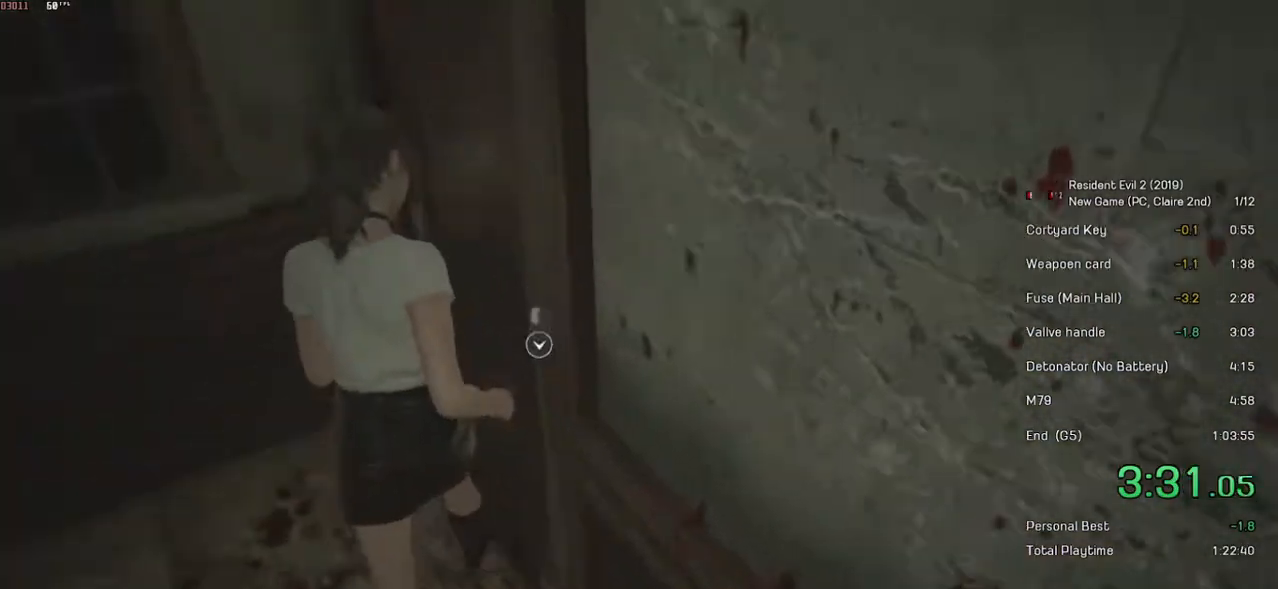
{"keys": ["shift", "w"], "mouse": [], "events": [[83, "d", "down"], [133, "mouse_left", "down"], [233, "mouse_left", "up"], [433, "d", "up"]]}
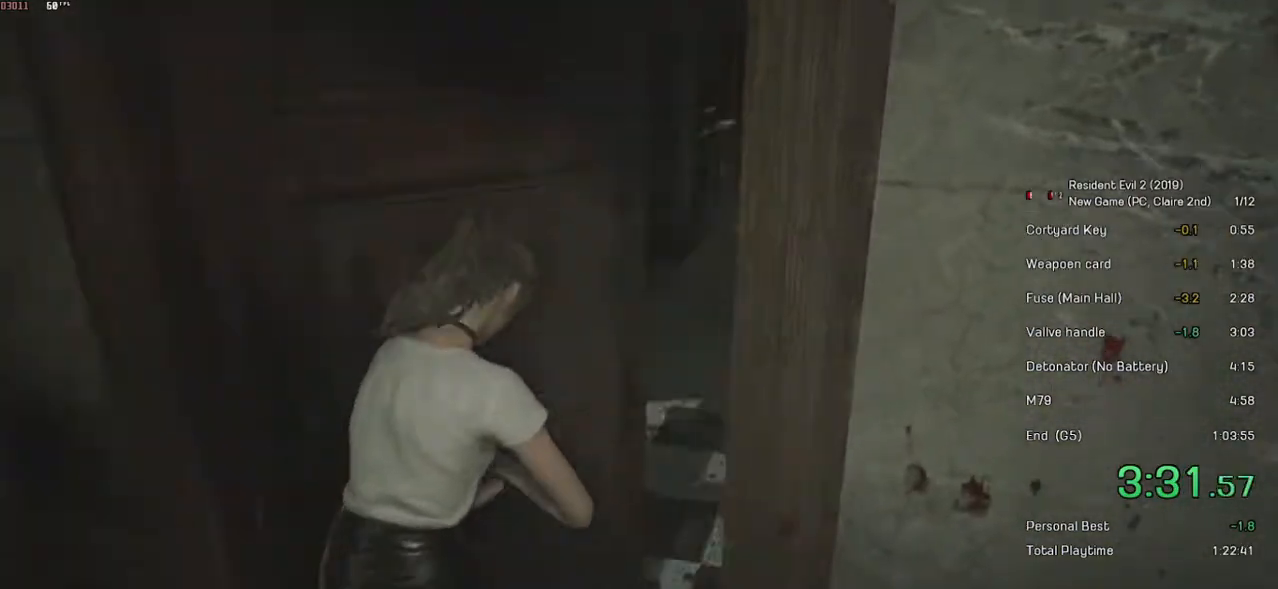
{"keys": ["shift", "w"], "mouse": [], "events": []}
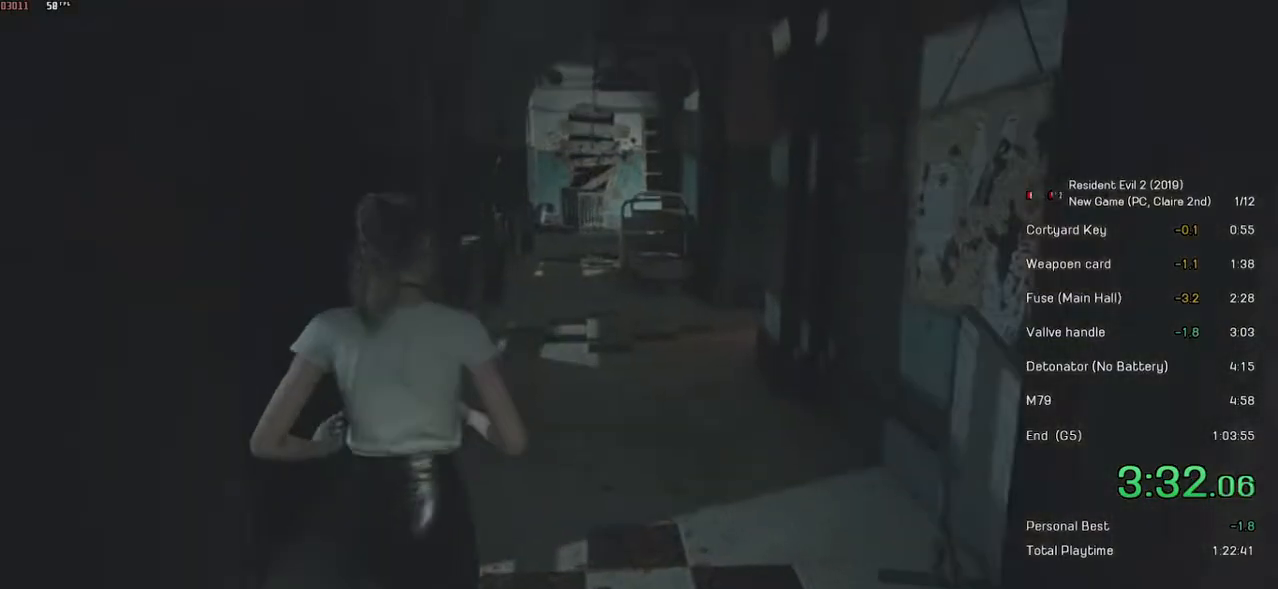
{"keys": ["shift", "w"], "mouse": [], "events": []}